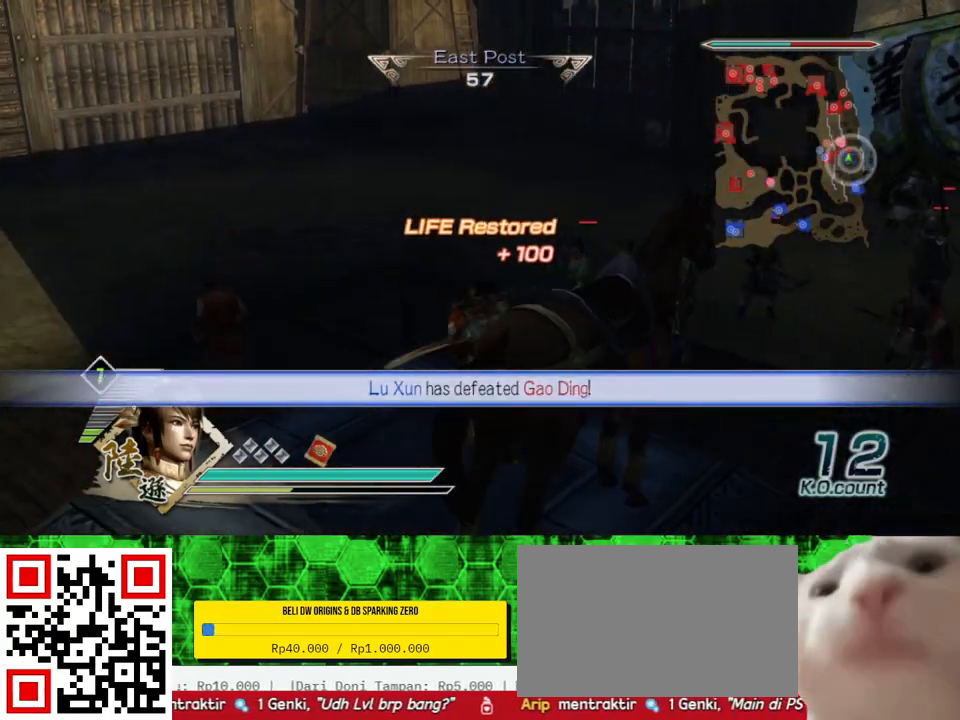
Gameplay with a controller (Xbox layout); each line is a JSON object with the inputs held at the frame after it. "events" lists button and stick changes between this image and that frame as [ms after this image, input, new state], when the widget could be followed in between.
{"buttons": [], "left_stick": "up", "right_stick": "left", "events": [[233, "right_stick", "left"], [300, "left_stick", "up-right"], [500, "left_stick", "up"]]}
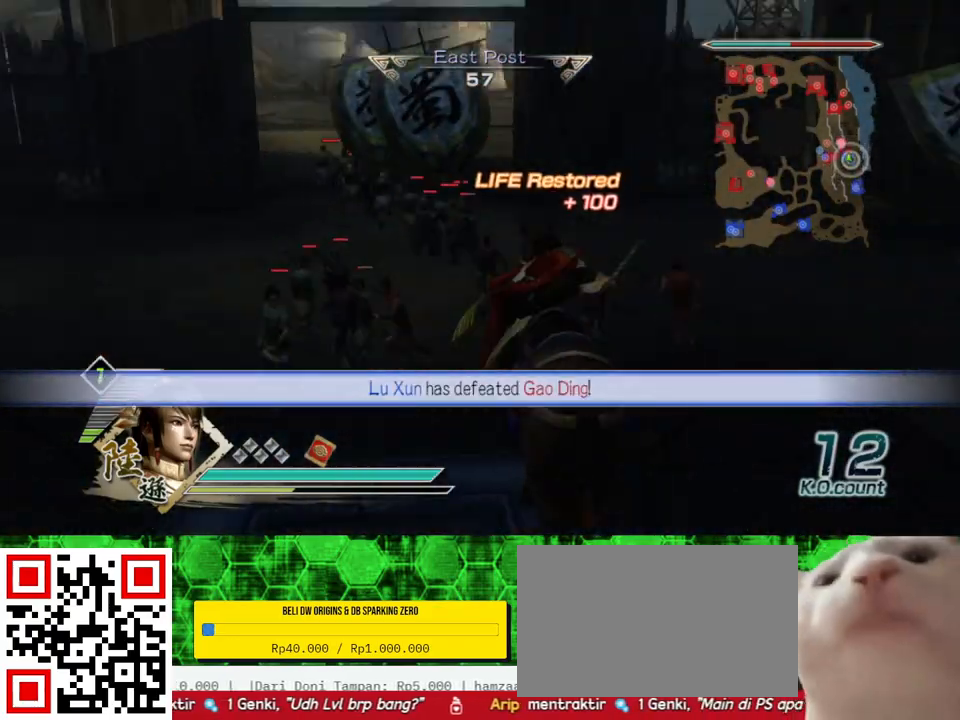
{"buttons": [], "left_stick": "up", "right_stick": "center", "events": [[133, "right_stick", "center"]]}
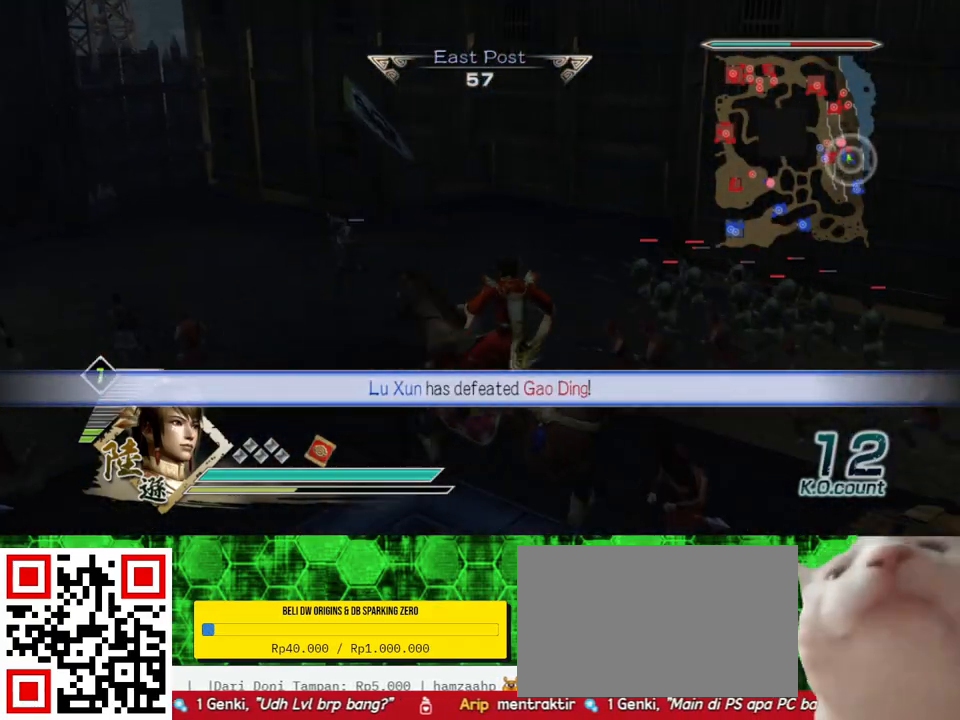
{"buttons": [], "left_stick": "up-left", "right_stick": "right", "events": [[233, "left_stick", "up-left"], [400, "right_stick", "right"]]}
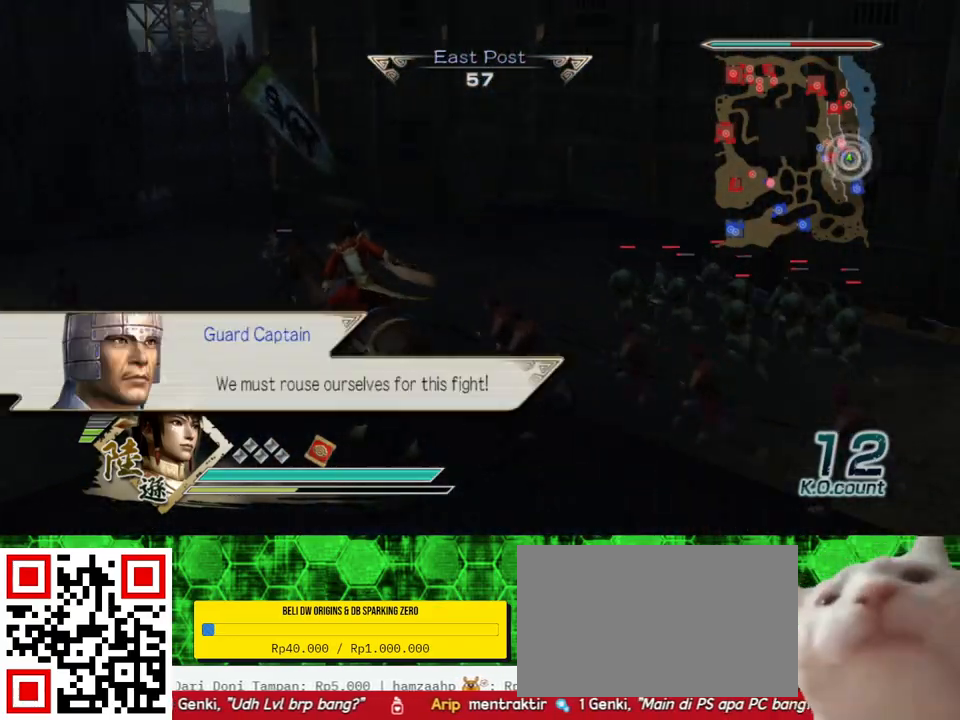
{"buttons": [], "left_stick": "up", "right_stick": "center", "events": [[133, "right_stick", "center"], [333, "left_stick", "up"]]}
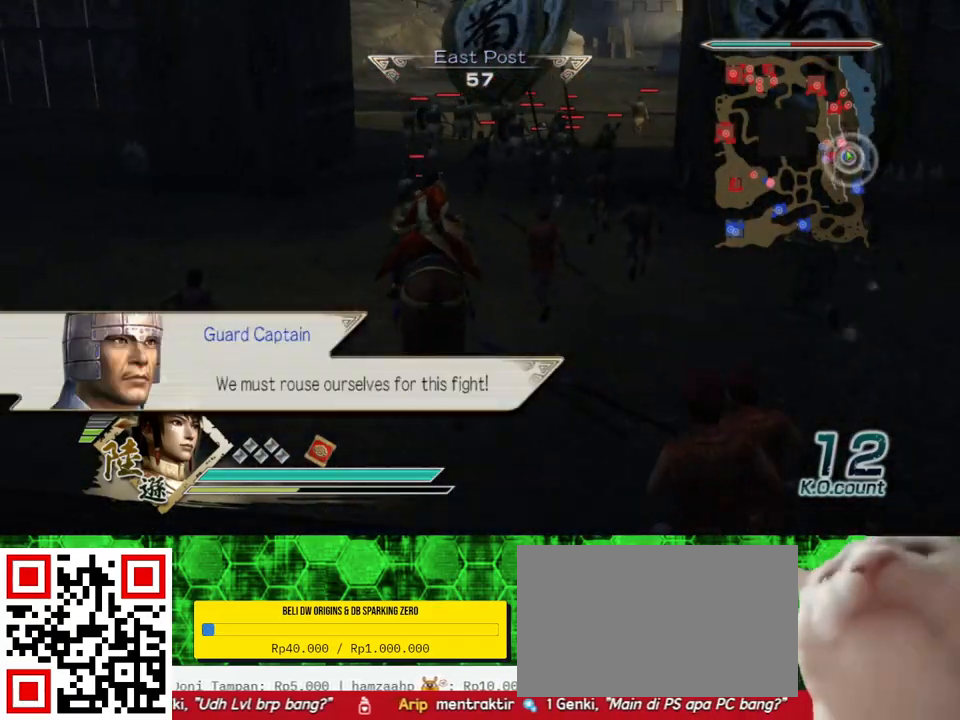
{"buttons": [], "left_stick": "up", "right_stick": "center", "events": []}
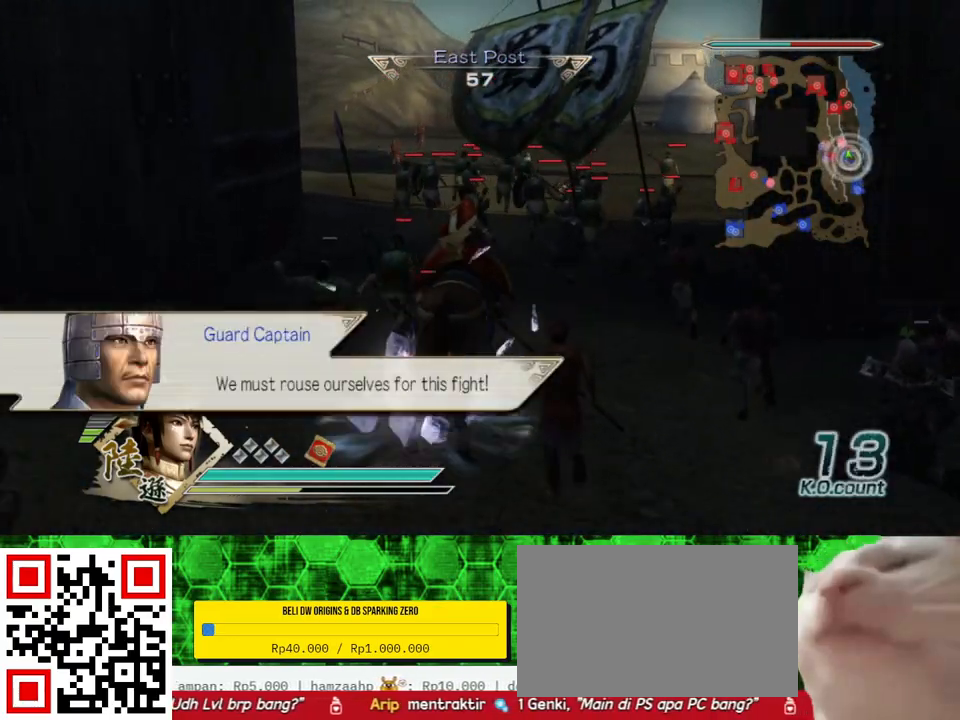
{"buttons": [], "left_stick": "up", "right_stick": "center", "events": []}
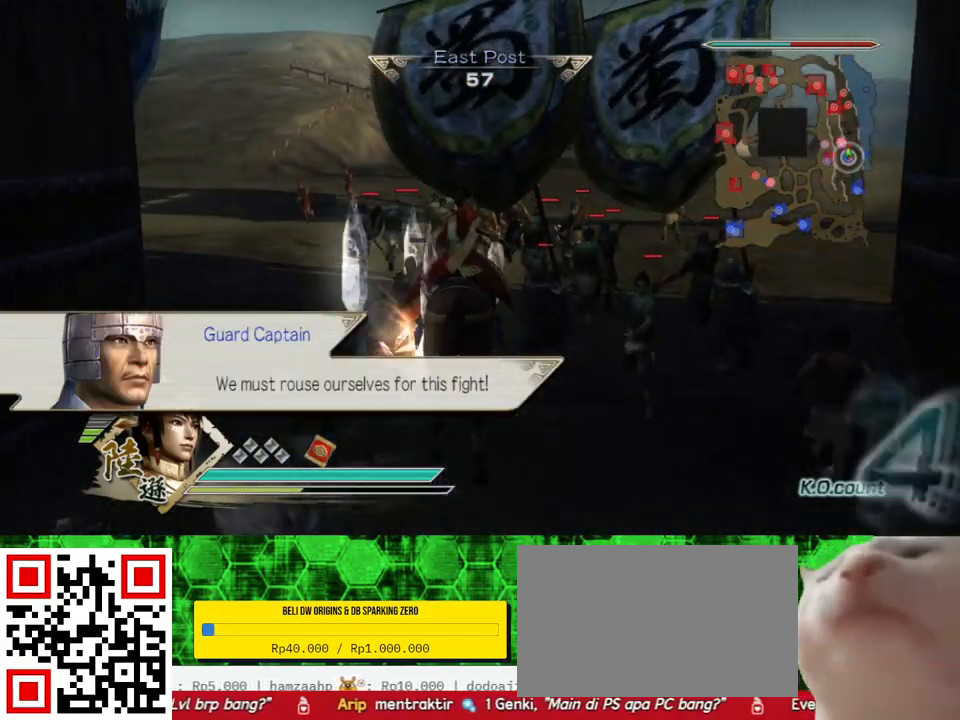
{"buttons": [], "left_stick": "up", "right_stick": "center", "events": []}
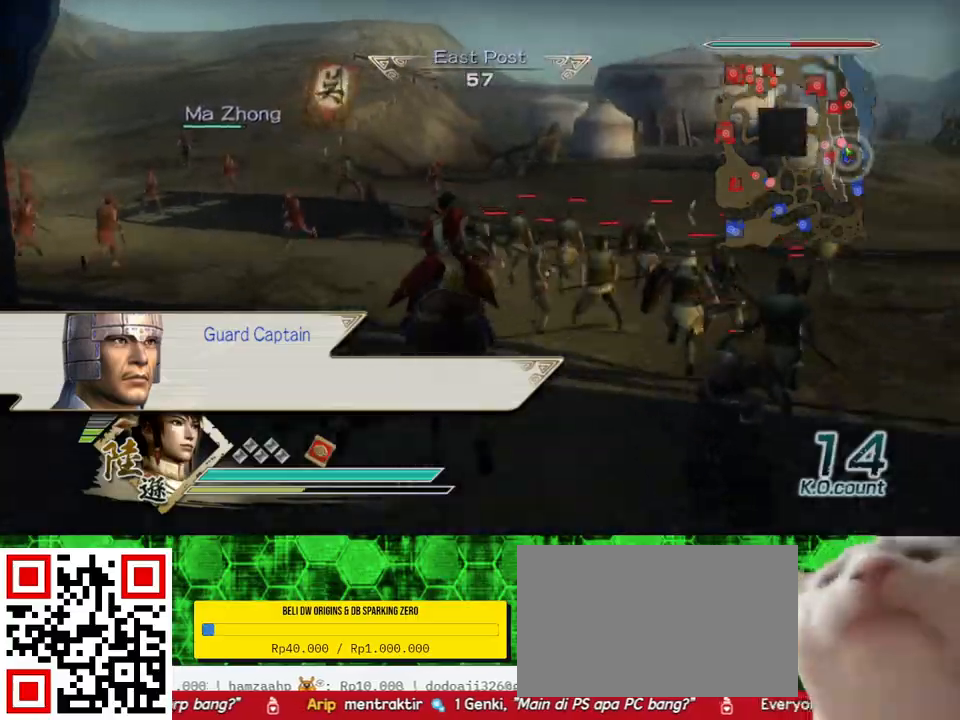
{"buttons": [], "left_stick": "up-left", "right_stick": "center", "events": [[300, "left_stick", "up-left"]]}
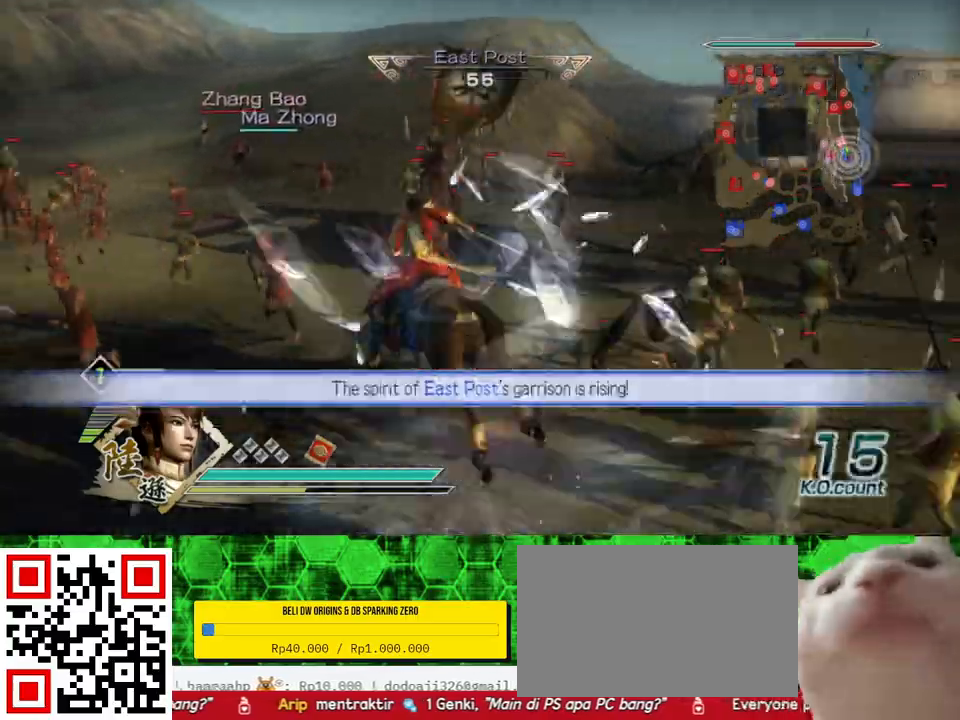
{"buttons": [], "left_stick": "up", "right_stick": "center", "events": [[33, "left_stick", "up"]]}
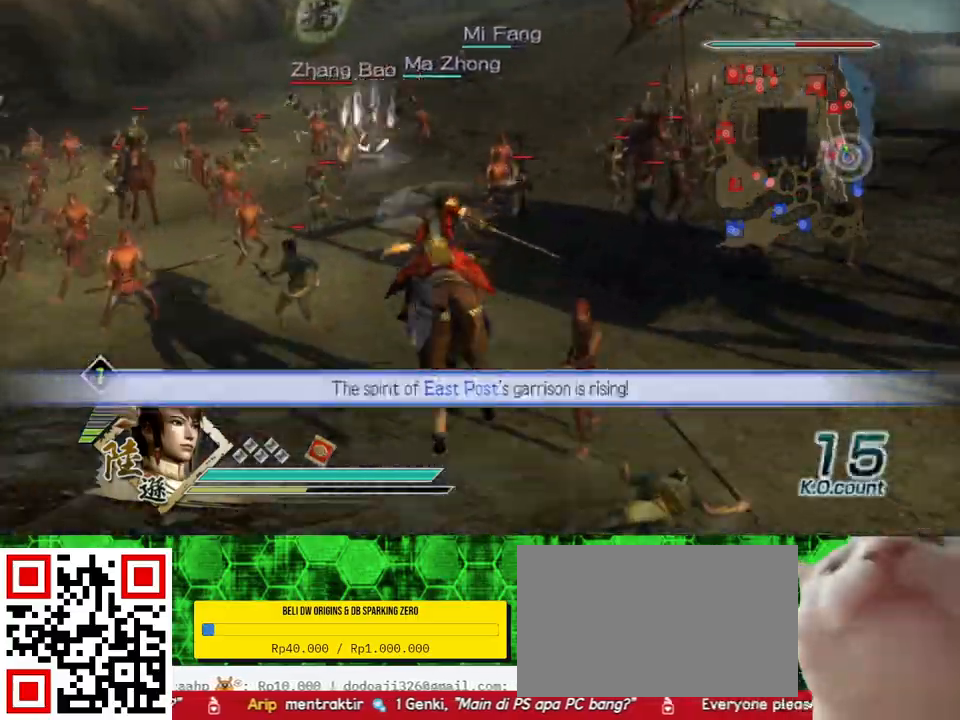
{"buttons": [], "left_stick": "up", "right_stick": "center", "events": []}
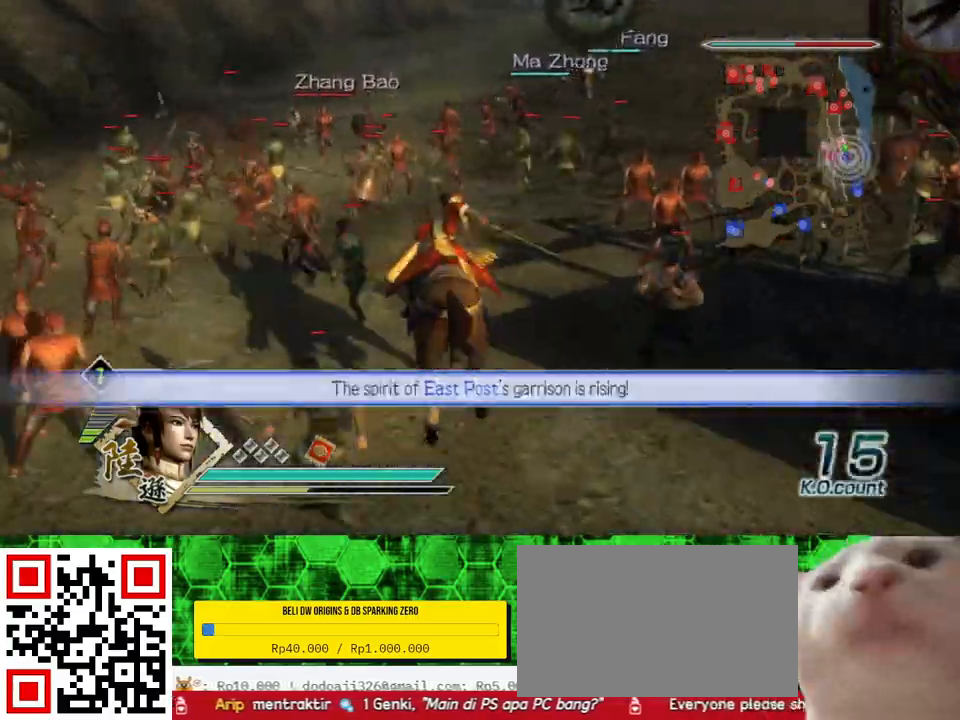
{"buttons": ["A"], "left_stick": "up", "right_stick": "center", "events": [[467, "A", "down"]]}
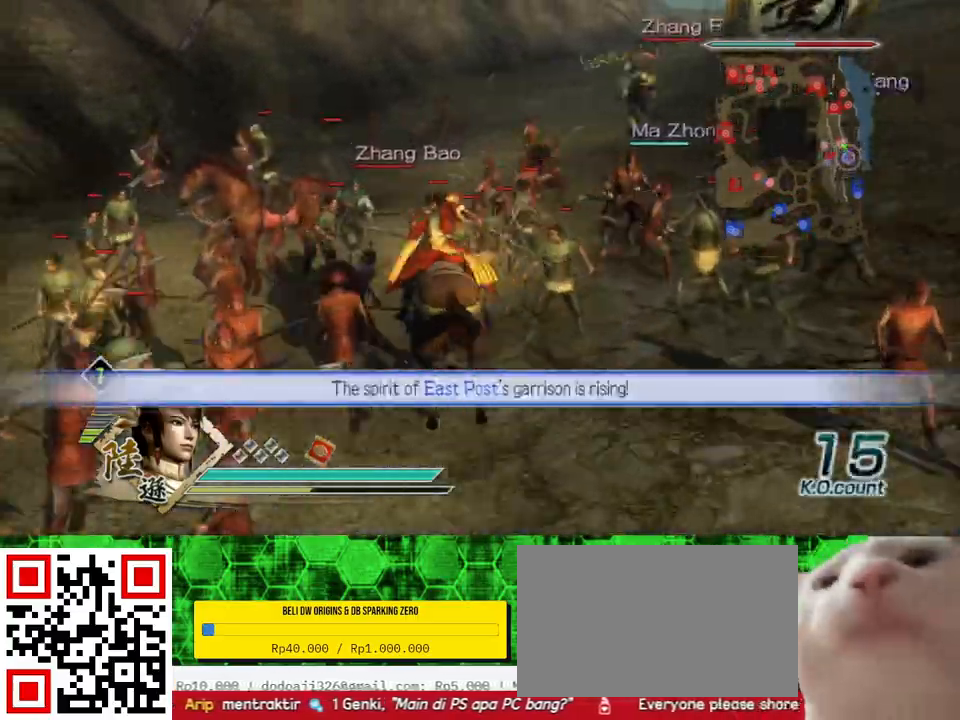
{"buttons": [], "left_stick": "up-right", "right_stick": "up-left", "events": [[100, "A", "up"], [133, "left_stick", "center"], [367, "left_stick", "up"], [400, "right_stick", "up-left"], [433, "left_stick", "up-right"]]}
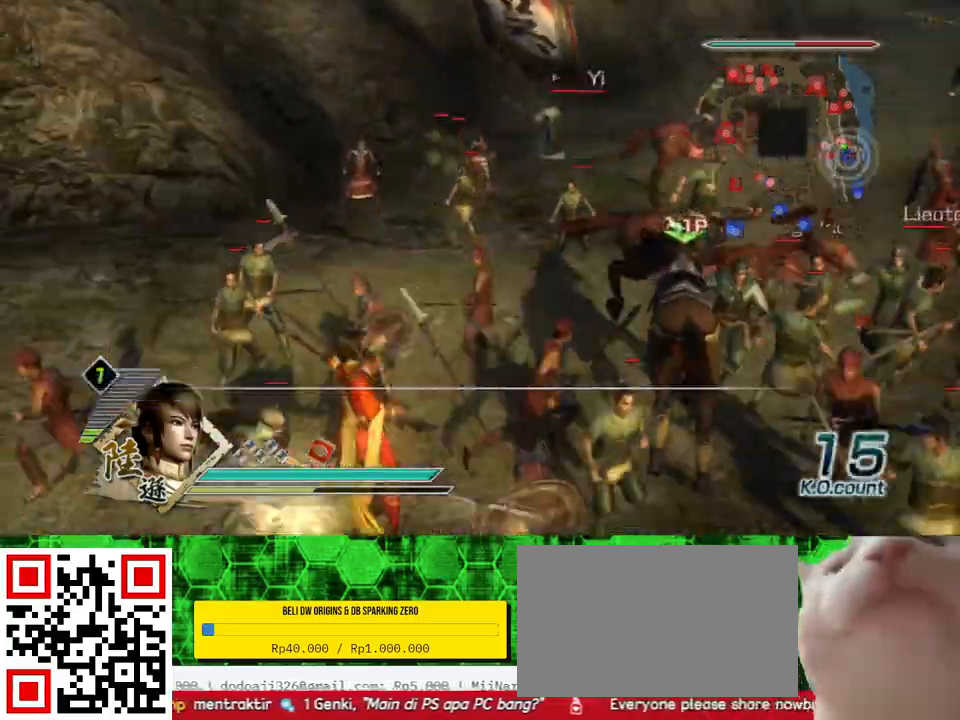
{"buttons": [], "left_stick": "up", "right_stick": "center", "events": [[167, "right_stick", "center"], [300, "left_stick", "up"]]}
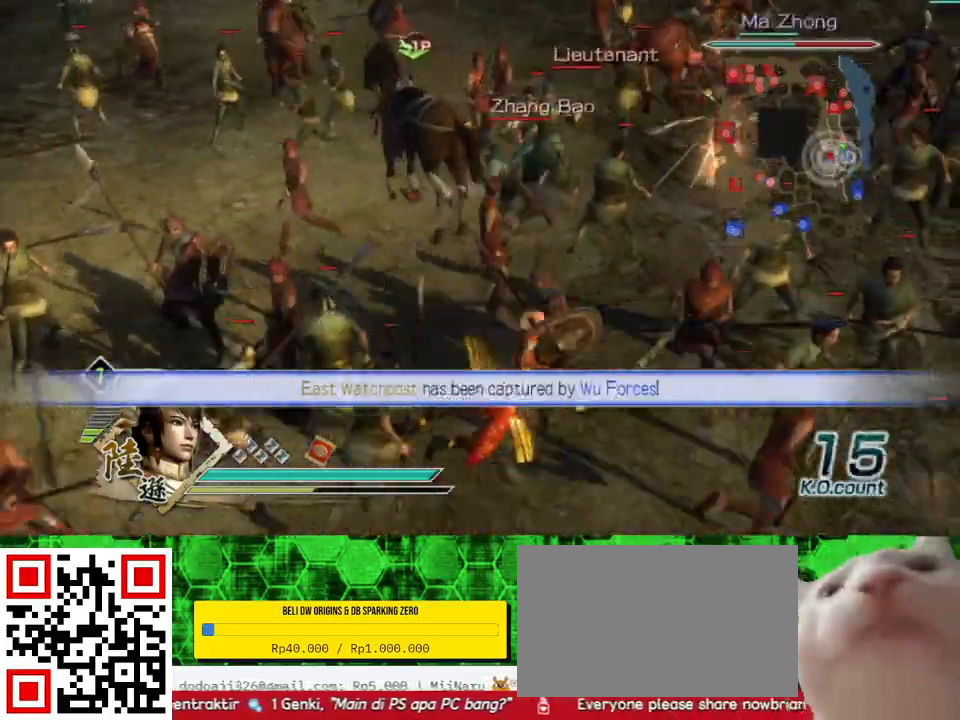
{"buttons": [], "left_stick": "left", "right_stick": "center", "events": [[67, "left_stick", "up-right"], [267, "left_stick", "up"], [467, "left_stick", "left"]]}
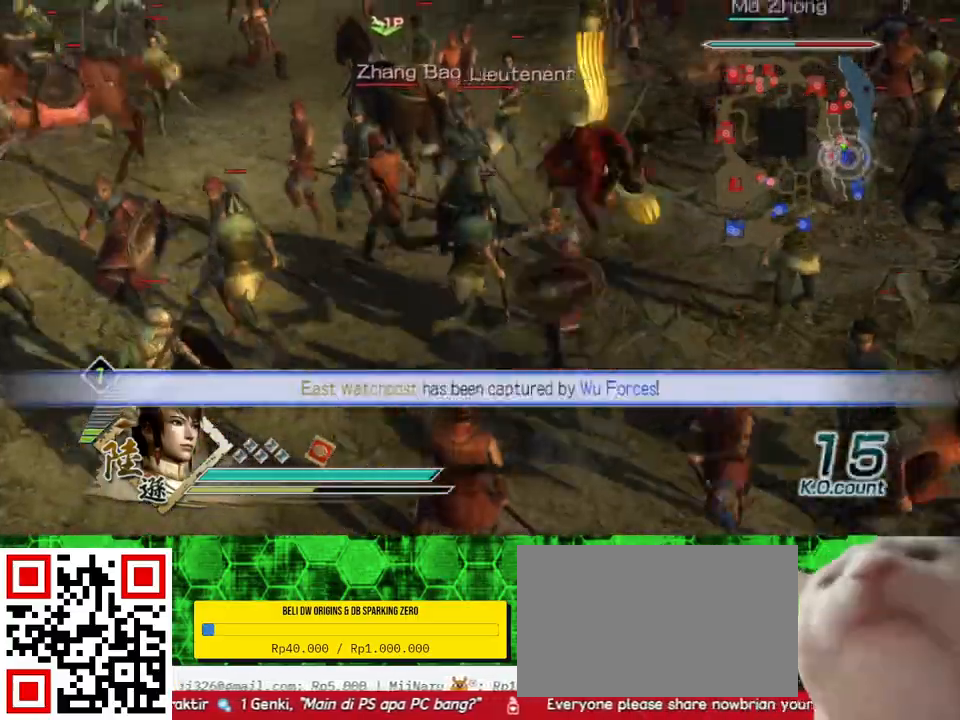
{"buttons": ["X"], "left_stick": "left", "right_stick": "center", "events": [[167, "X", "down"], [200, "X", "up"], [233, "X", "down"], [333, "X", "up"], [367, "X", "down"], [400, "X", "up"], [433, "X", "down"], [467, "X", "up"], [500, "X", "down"]]}
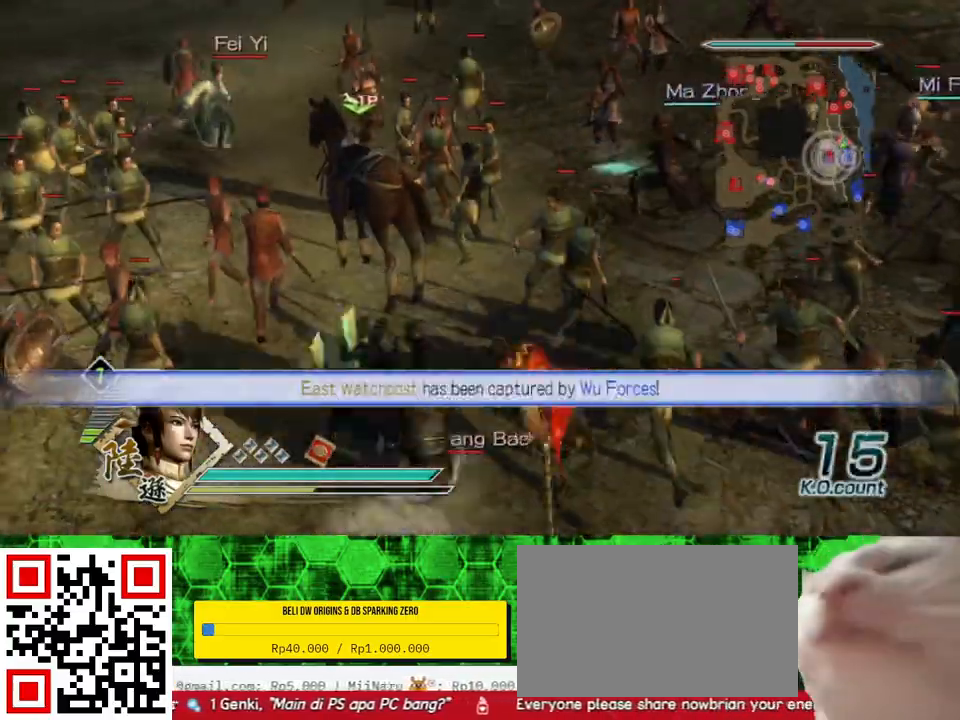
{"buttons": [], "left_stick": "down", "right_stick": "center", "events": [[67, "X", "up"], [133, "X", "down"], [167, "X", "up"], [200, "X", "down"], [233, "X", "up"], [267, "X", "down"], [333, "X", "up"], [367, "X", "down"], [400, "X", "up"], [433, "left_stick", "down"], [467, "X", "down"], [500, "X", "up"]]}
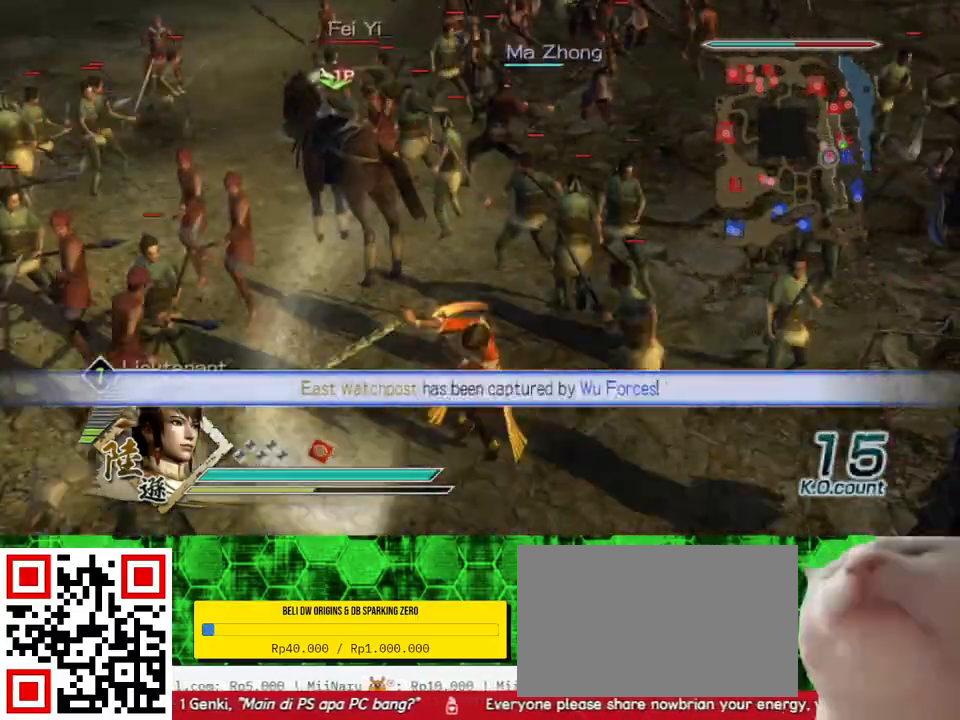
{"buttons": [], "left_stick": "down", "right_stick": "center", "events": [[67, "X", "down"], [100, "X", "up"], [133, "X", "down"], [167, "X", "up"], [200, "X", "down"], [233, "X", "up"], [267, "X", "down"], [300, "X", "up"], [333, "X", "down"], [333, "left_stick", "down-left"], [367, "X", "up"], [400, "X", "down"], [433, "X", "up"], [433, "left_stick", "down"], [467, "X", "down"], [500, "X", "up"]]}
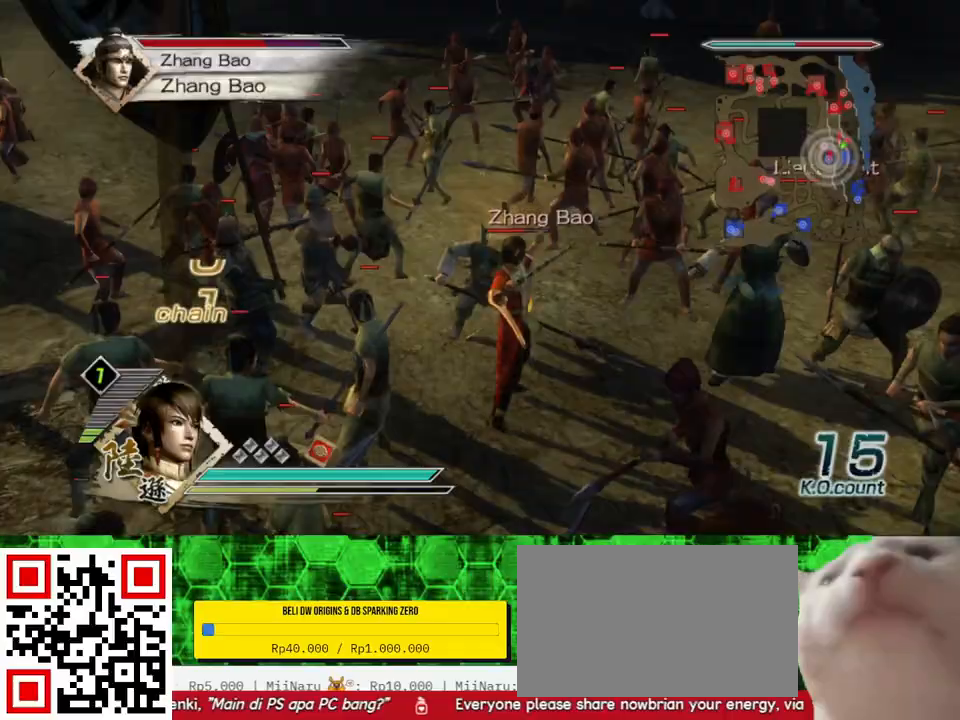
{"buttons": ["X"], "left_stick": "left", "right_stick": "center", "events": [[33, "X", "down"], [67, "X", "up"], [100, "X", "down"], [100, "left_stick", "right"], [133, "X", "up"], [167, "X", "down"], [167, "left_stick", "up-right"], [200, "X", "up"], [233, "X", "down"], [267, "X", "up"], [267, "left_stick", "up"], [300, "X", "down"], [333, "X", "up"], [367, "X", "down"], [400, "X", "up"], [433, "X", "down"], [467, "X", "up"], [500, "X", "down"], [500, "left_stick", "left"]]}
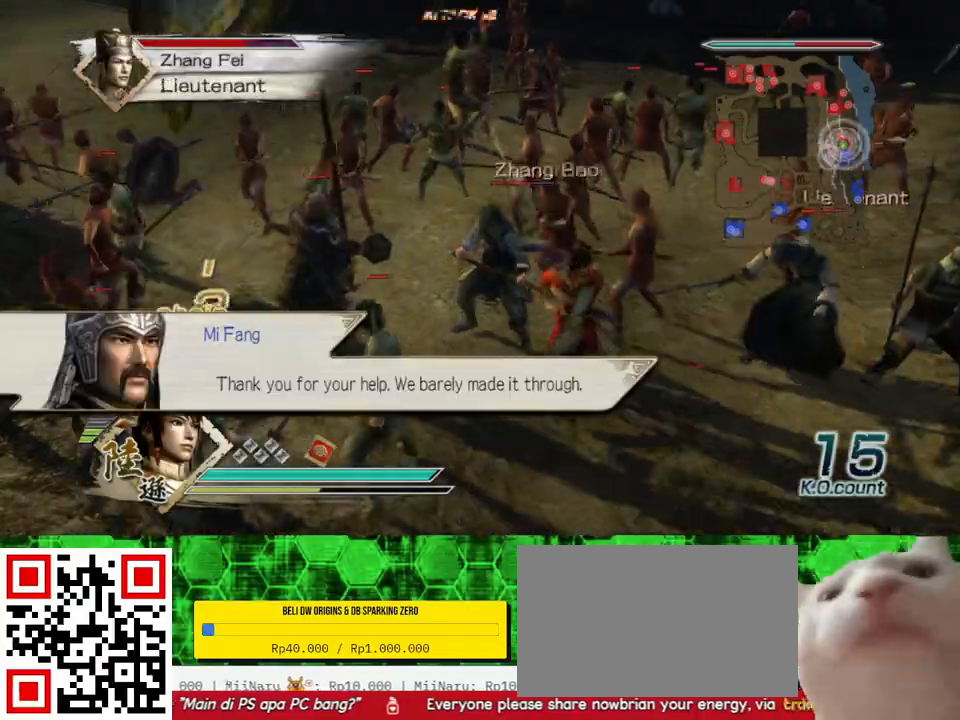
{"buttons": [], "left_stick": "left", "right_stick": "center", "events": [[33, "X", "up"], [67, "X", "down"], [100, "X", "up"], [133, "X", "down"], [167, "X", "up"], [200, "X", "down"], [233, "X", "up"], [267, "X", "down"], [300, "X", "up"], [333, "X", "down"], [367, "X", "up"], [400, "X", "down"], [433, "X", "up"], [467, "X", "down"], [500, "X", "up"]]}
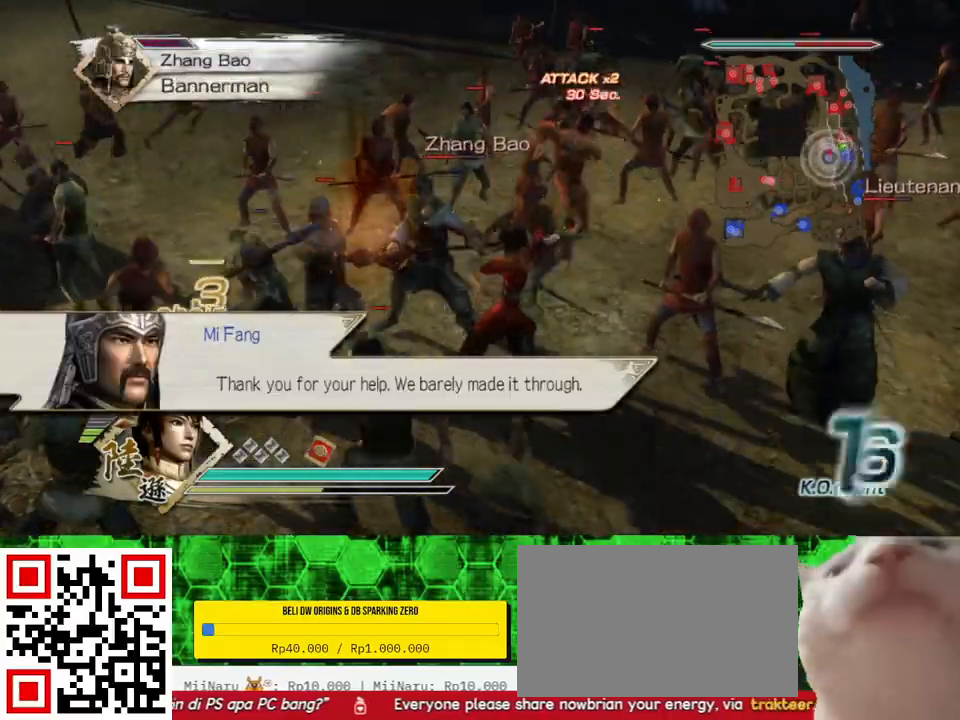
{"buttons": ["X"], "left_stick": "up-left", "right_stick": "center", "events": [[33, "X", "down"], [67, "X", "up"], [100, "X", "down"], [100, "left_stick", "up-left"], [133, "X", "up"], [167, "X", "down"], [200, "X", "up"], [233, "X", "down"], [267, "X", "up"], [300, "X", "down"], [333, "X", "up"], [367, "X", "down"], [400, "X", "up"], [433, "X", "down"], [467, "X", "up"], [500, "X", "down"]]}
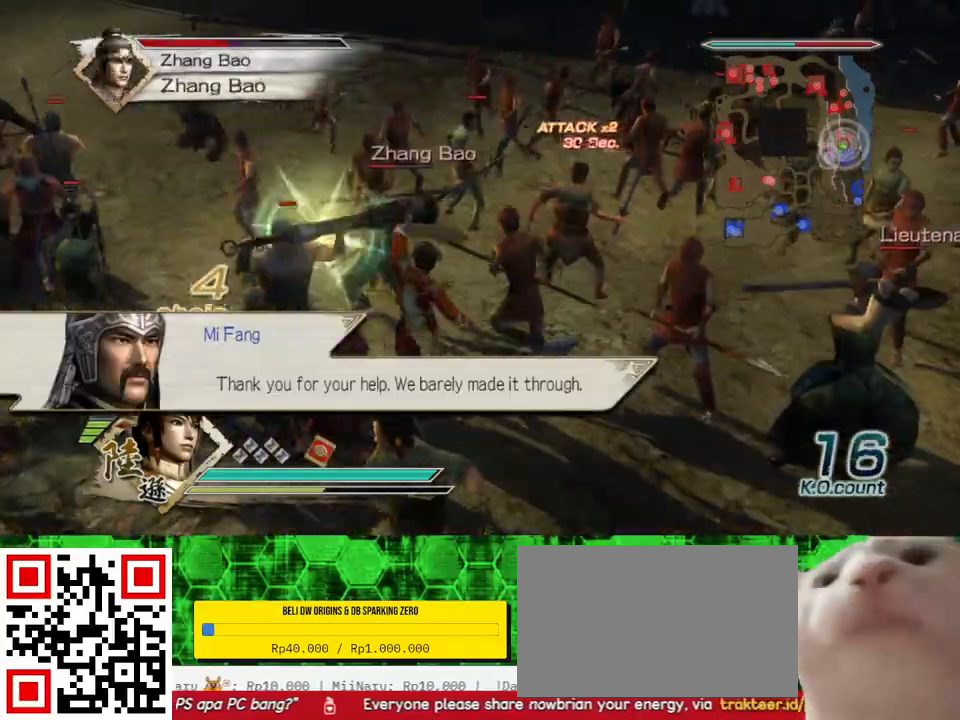
{"buttons": [], "left_stick": "up", "right_stick": "center", "events": [[33, "X", "up"], [67, "X", "down"], [100, "X", "up"], [133, "X", "down"], [167, "X", "up"], [200, "X", "down"], [200, "left_stick", "up"], [233, "X", "up"], [267, "X", "down"], [300, "X", "up"], [333, "X", "down"], [367, "X", "up"], [400, "X", "down"], [433, "X", "up"], [467, "X", "down"], [500, "X", "up"]]}
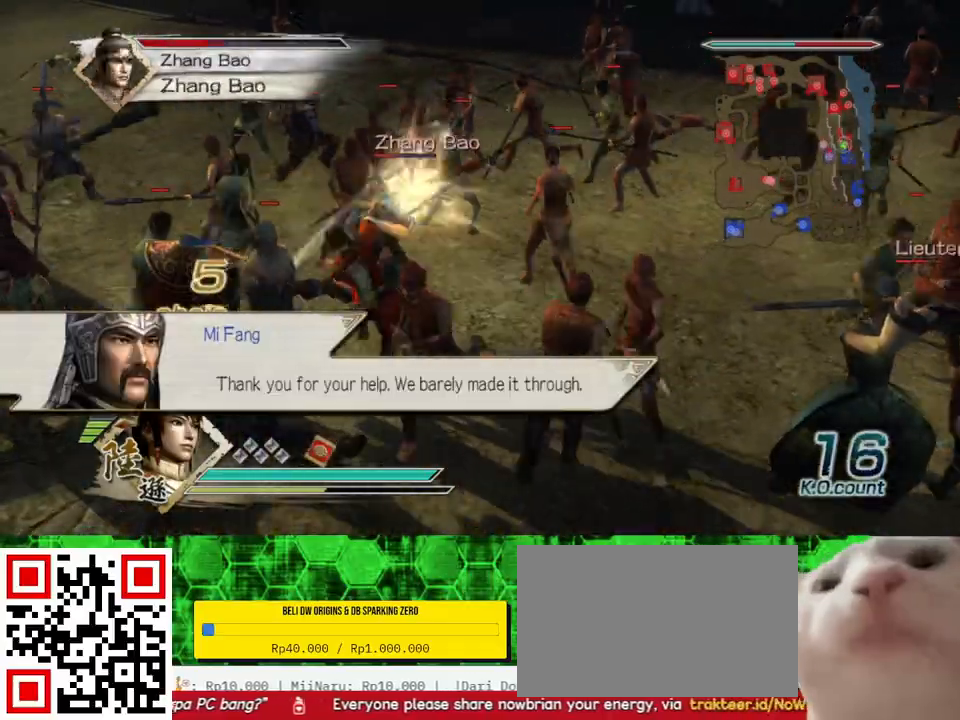
{"buttons": [], "left_stick": "up", "right_stick": "center", "events": [[33, "X", "down"], [67, "X", "up"], [100, "X", "down"], [133, "X", "up"], [167, "X", "down"], [200, "X", "up"], [233, "X", "down"], [267, "X", "up"], [300, "X", "down"], [333, "X", "up"], [367, "X", "down"], [400, "X", "up"], [433, "X", "down"], [467, "X", "up"]]}
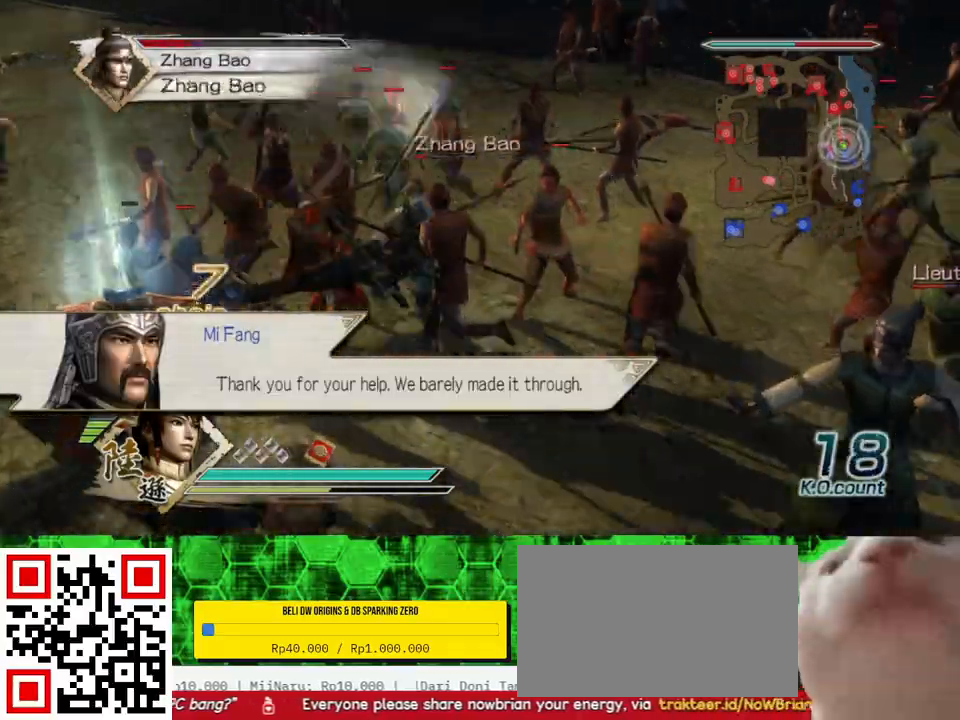
{"buttons": ["X"], "left_stick": "right", "right_stick": "center", "events": [[33, "X", "down"], [67, "X", "up"], [133, "X", "down"], [200, "X", "up"], [200, "left_stick", "up-right"], [233, "X", "down"], [267, "X", "up"], [300, "X", "down"], [333, "X", "up"], [333, "left_stick", "right"], [433, "X", "down"], [467, "X", "up"], [500, "X", "down"]]}
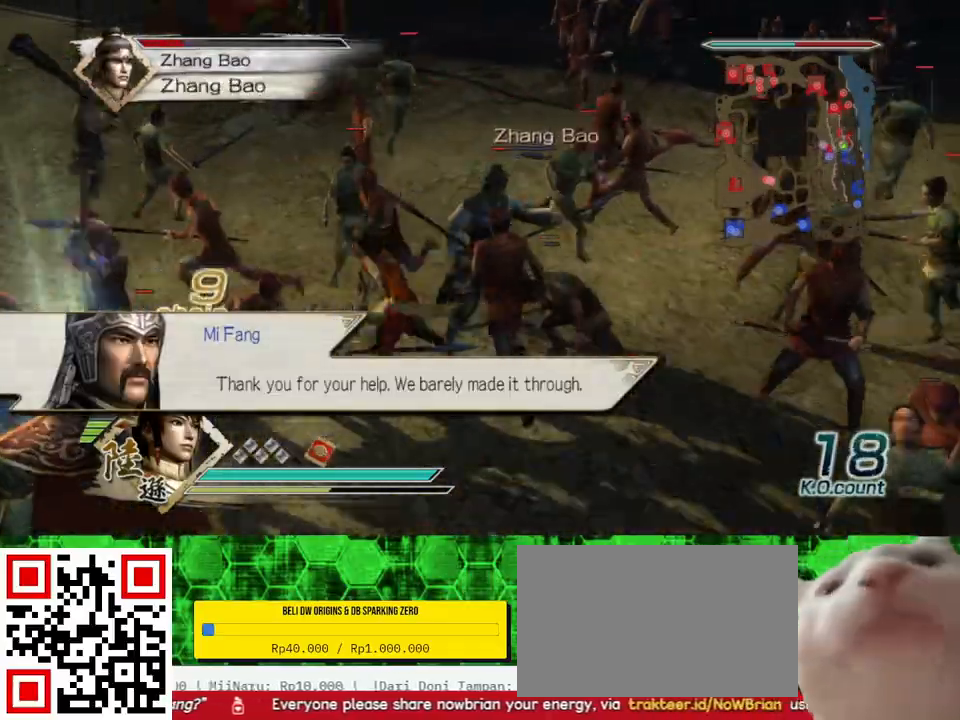
{"buttons": [], "left_stick": "up", "right_stick": "center", "events": [[33, "X", "up"], [67, "X", "down"], [100, "X", "up"], [133, "X", "down"], [167, "X", "up"], [200, "X", "down"], [233, "X", "up"], [233, "left_stick", "up-right"], [267, "X", "down"], [300, "X", "up"], [333, "X", "down"], [367, "X", "up"], [367, "left_stick", "up"], [400, "X", "down"], [433, "X", "up"], [467, "X", "down"], [500, "X", "up"]]}
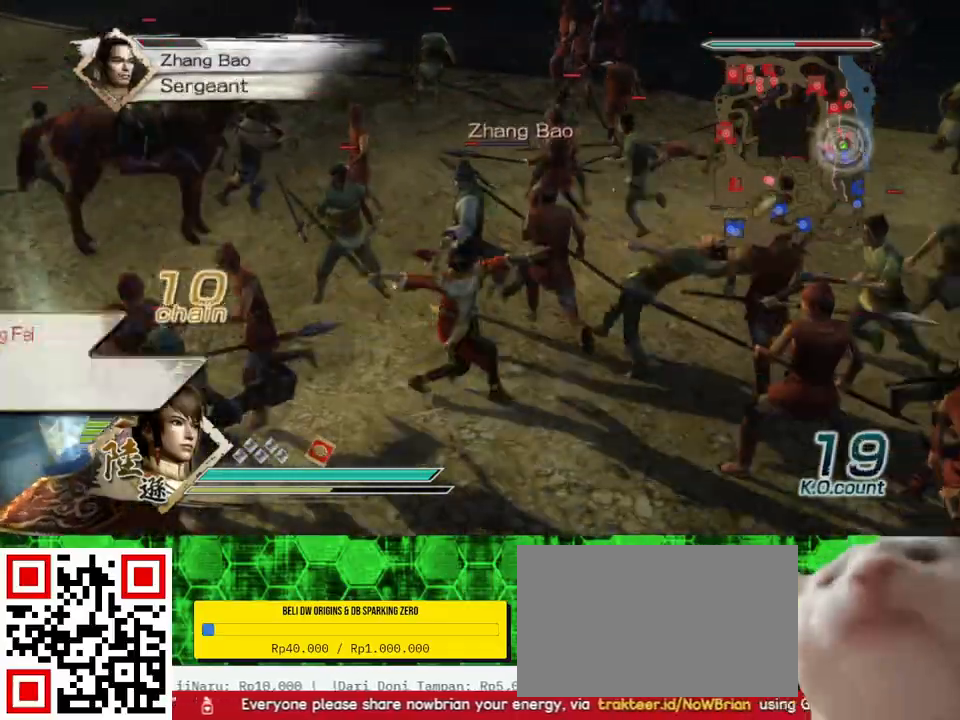
{"buttons": ["X"], "left_stick": "up-left", "right_stick": "center", "events": [[33, "X", "down"], [67, "X", "up"], [67, "left_stick", "up-left"], [100, "X", "down"], [133, "X", "up"], [167, "X", "down"], [200, "X", "up"], [233, "X", "down"], [267, "X", "up"], [300, "X", "down"], [333, "X", "up"], [367, "X", "down"], [400, "X", "up"], [433, "X", "down"], [467, "X", "up"], [500, "X", "down"]]}
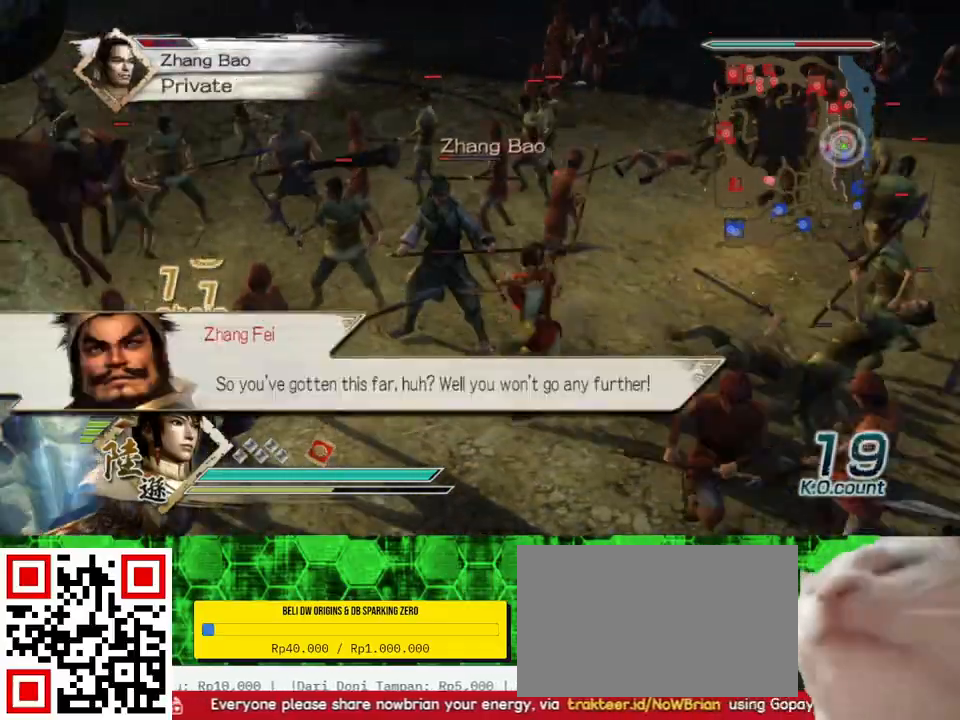
{"buttons": [], "left_stick": "left", "right_stick": "center", "events": [[33, "X", "up"], [33, "left_stick", "left"], [67, "X", "down"], [100, "X", "up"], [133, "X", "down"], [167, "X", "up"], [200, "X", "down"], [233, "X", "up"], [267, "X", "down"], [300, "X", "up"], [333, "X", "down"], [367, "X", "up"], [400, "X", "down"], [433, "X", "up"], [467, "X", "down"], [500, "X", "up"]]}
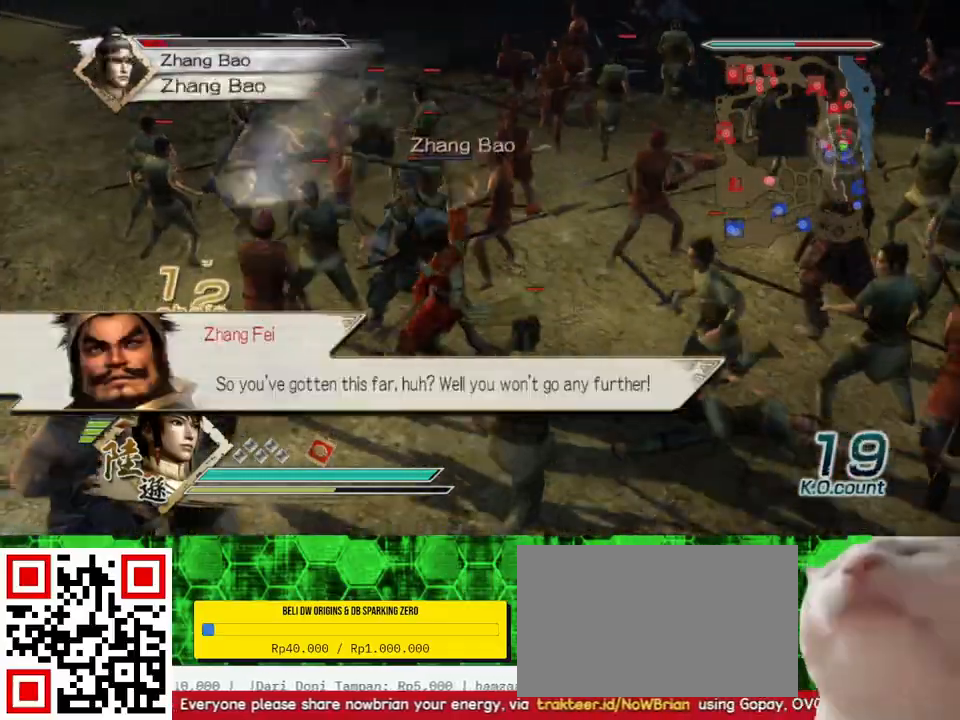
{"buttons": ["X"], "left_stick": "up", "right_stick": "center", "events": [[33, "X", "down"], [67, "X", "up"], [100, "X", "down"], [100, "left_stick", "up-left"], [133, "X", "up"], [167, "X", "down"], [200, "X", "up"], [233, "X", "down"], [267, "X", "up"], [267, "left_stick", "up"], [300, "X", "down"], [333, "X", "up"], [367, "X", "down"], [400, "X", "up"], [433, "X", "down"], [467, "X", "up"], [500, "X", "down"]]}
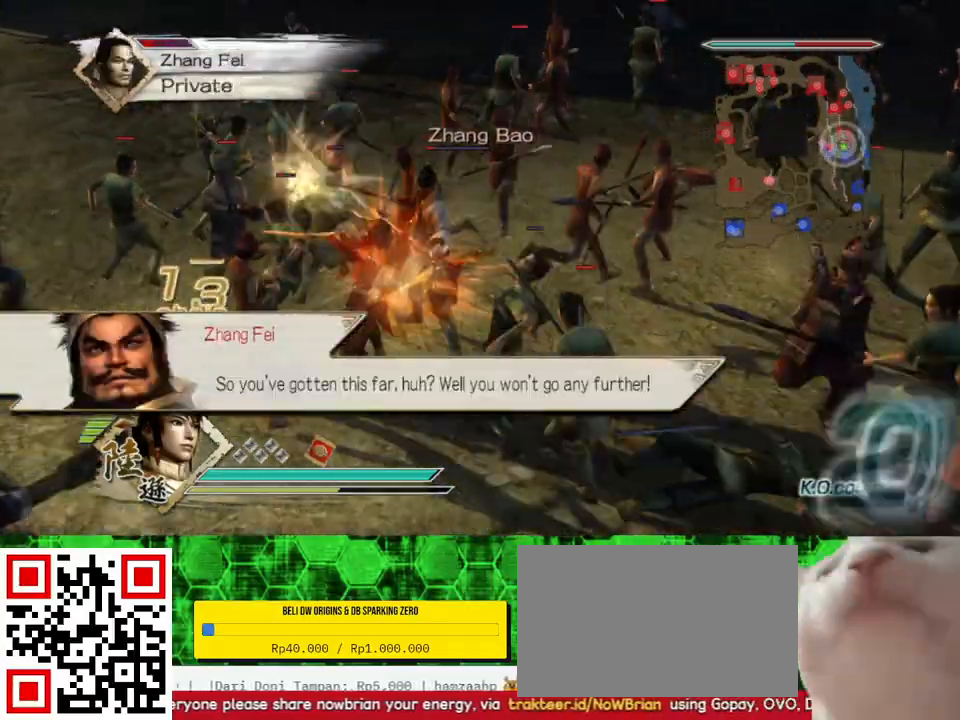
{"buttons": [], "left_stick": "up-right", "right_stick": "center", "events": [[33, "X", "up"], [67, "X", "down"], [100, "X", "up"], [133, "X", "down"], [167, "X", "up"], [200, "X", "down"], [233, "X", "up"], [267, "X", "down"], [300, "X", "up"], [300, "left_stick", "up-right"], [333, "X", "down"], [367, "X", "up"], [400, "X", "down"], [433, "X", "up"]]}
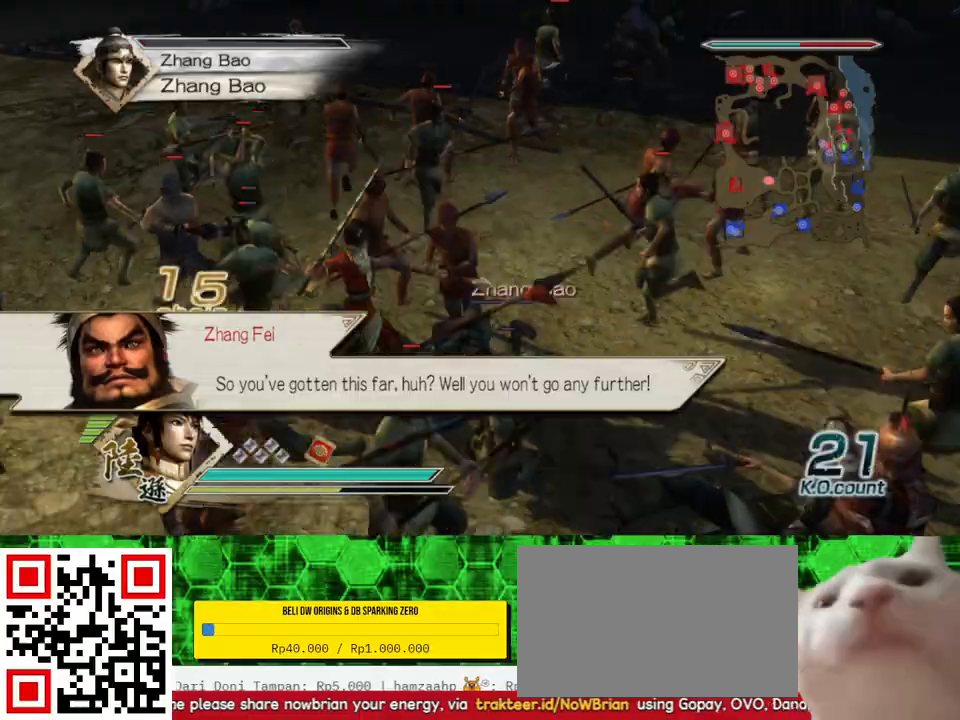
{"buttons": [], "left_stick": "center", "right_stick": "left", "events": [[67, "left_stick", "center"], [167, "right_stick", "left"]]}